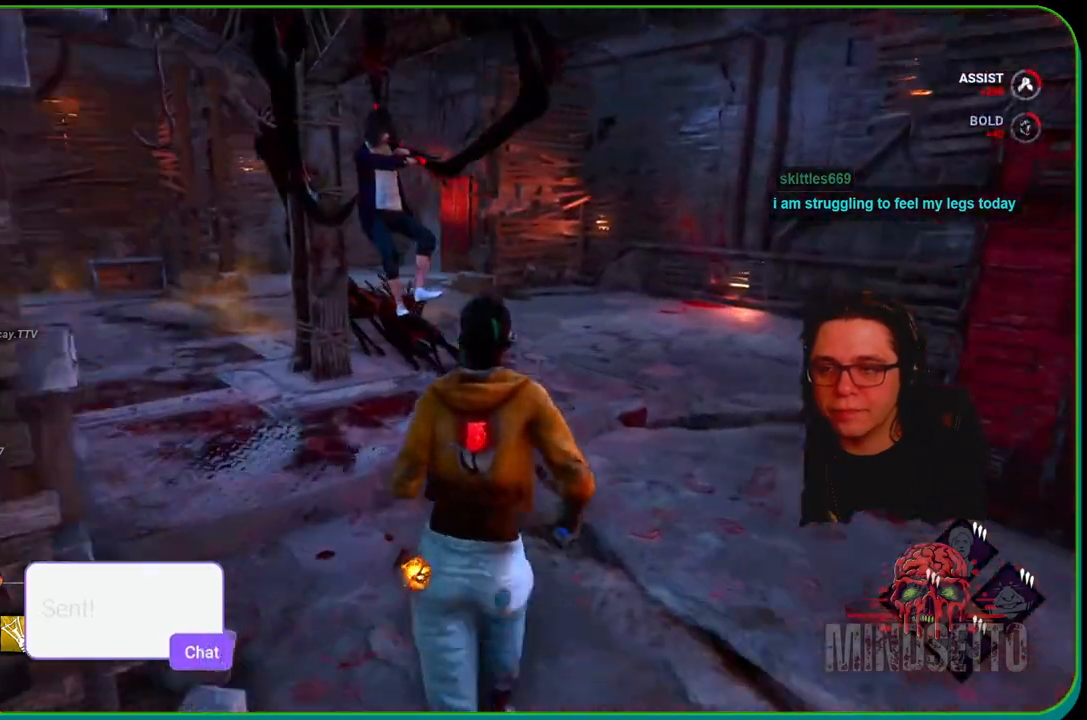
Gameplay with a controller (Xbox layout); each line is a JSON object with the inputs held at the frame after it. "events" lists button and stick changes between this image and that frame as [ms after this image, input, new state], when the widget could be followed in between. Not read: R3.
{"buttons": ["L1"], "left_stick": "up", "right_stick": "left", "events": [[433, "right_stick", "left"]]}
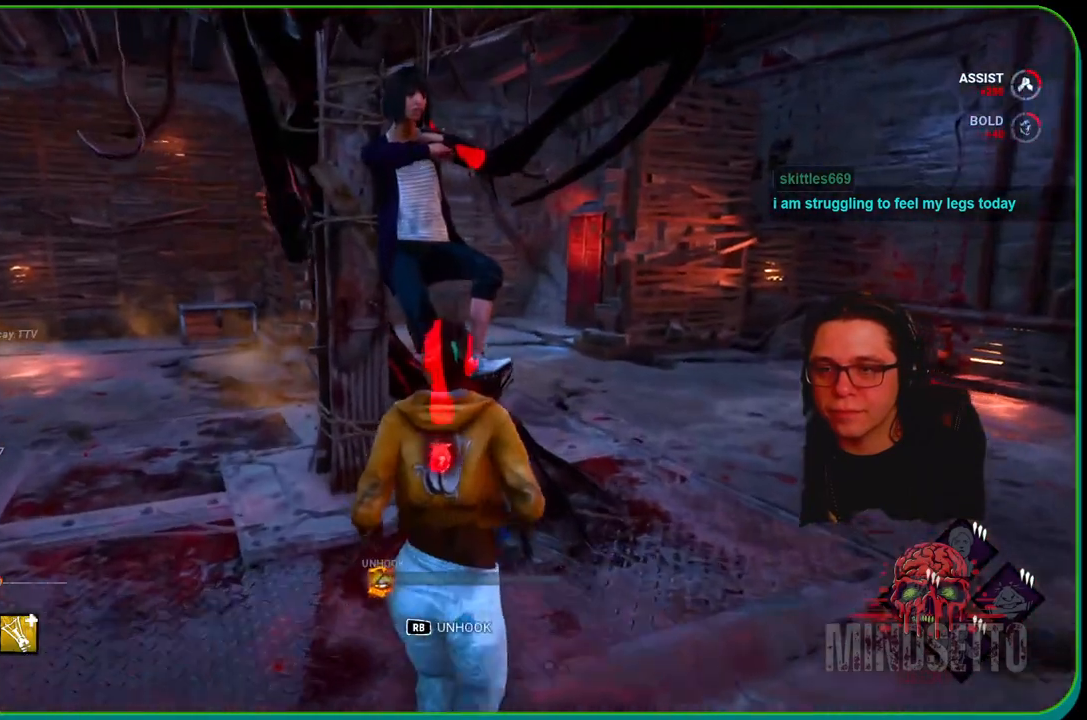
{"buttons": ["R1"], "left_stick": "center", "right_stick": "center", "events": [[100, "R1", "down"], [183, "L1", "up"], [267, "left_stick", "center"], [367, "right_stick", "center"]]}
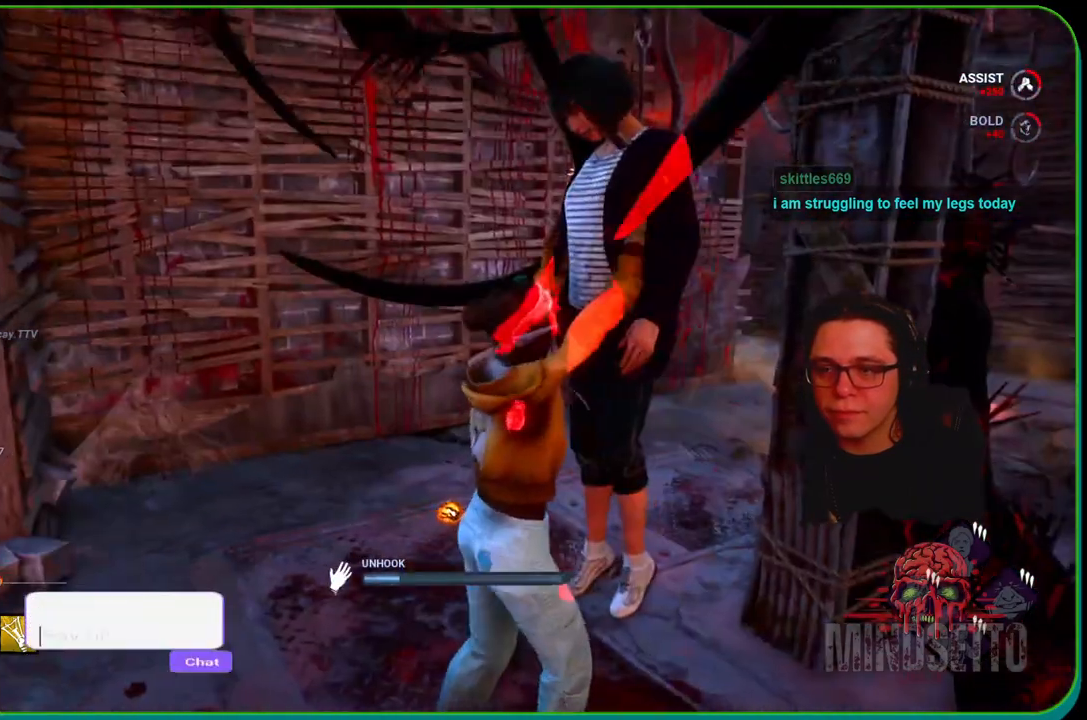
{"buttons": ["R1"], "left_stick": "center", "right_stick": "center", "events": []}
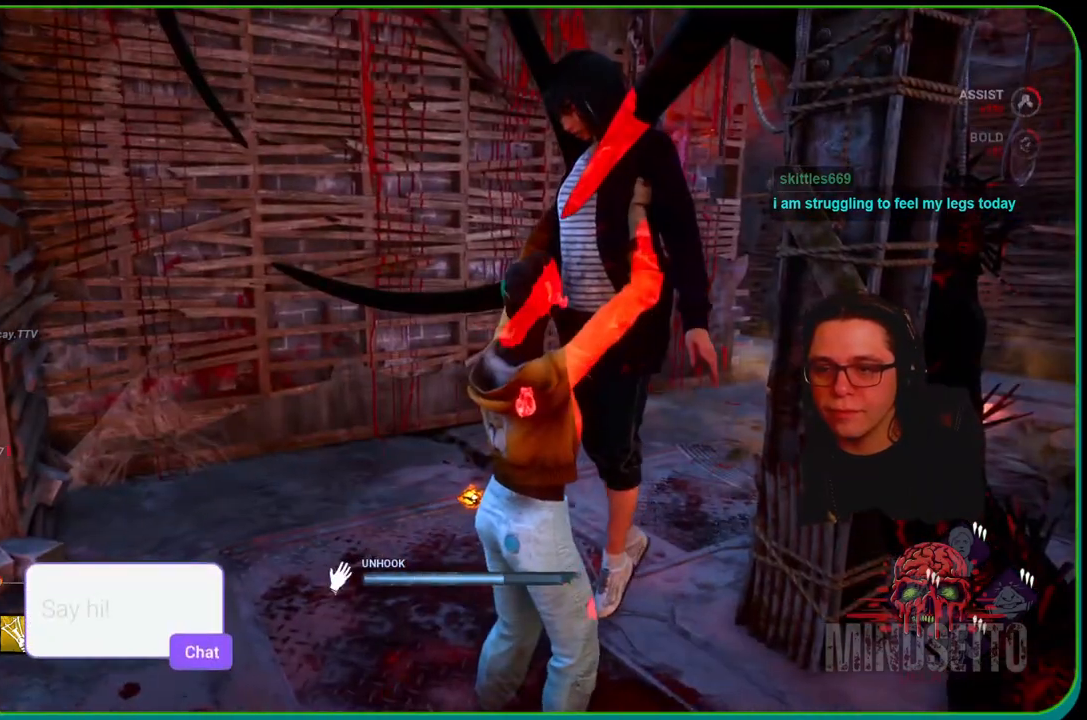
{"buttons": ["R1"], "left_stick": "center", "right_stick": "center", "events": [[67, "right_stick", "left"], [267, "right_stick", "center"]]}
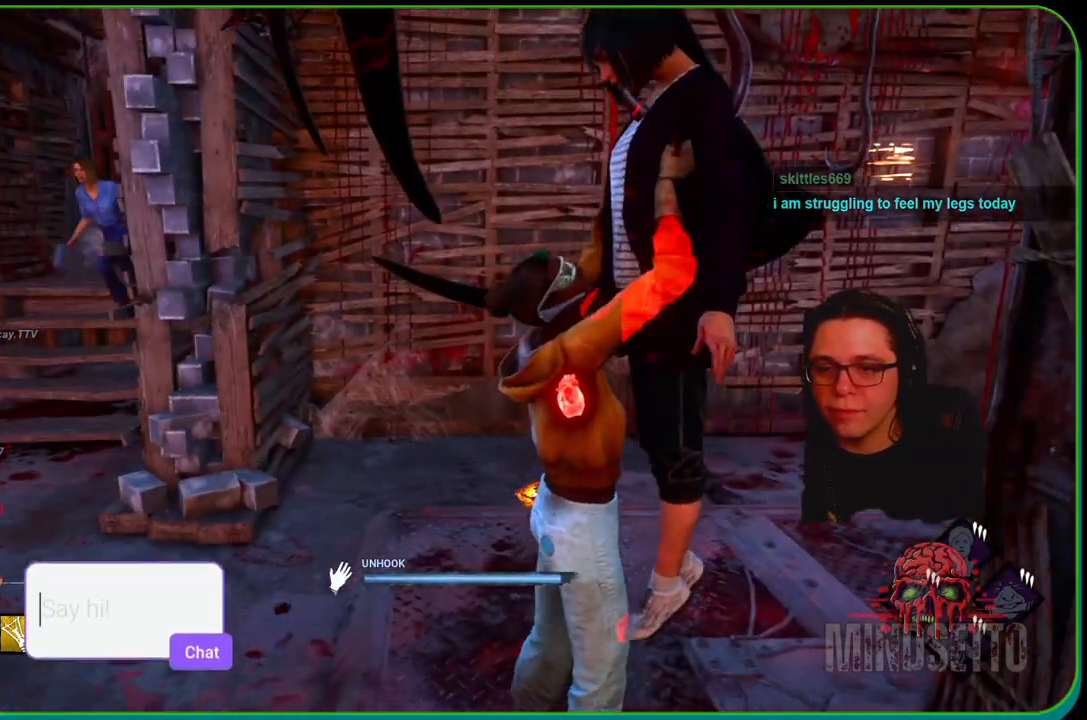
{"buttons": ["R1"], "left_stick": "down-left", "right_stick": "center", "events": [[67, "left_stick", "down"], [217, "left_stick", "down-left"]]}
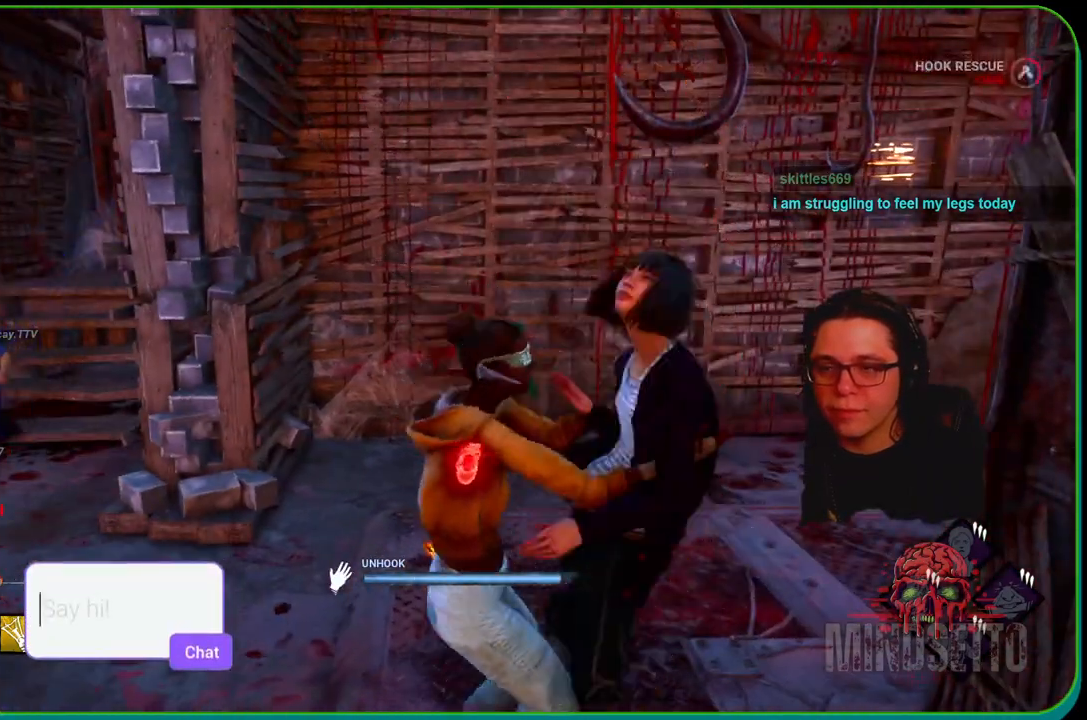
{"buttons": ["L1"], "left_stick": "down-left", "right_stick": "center", "events": [[17, "R1", "up"], [317, "L1", "down"]]}
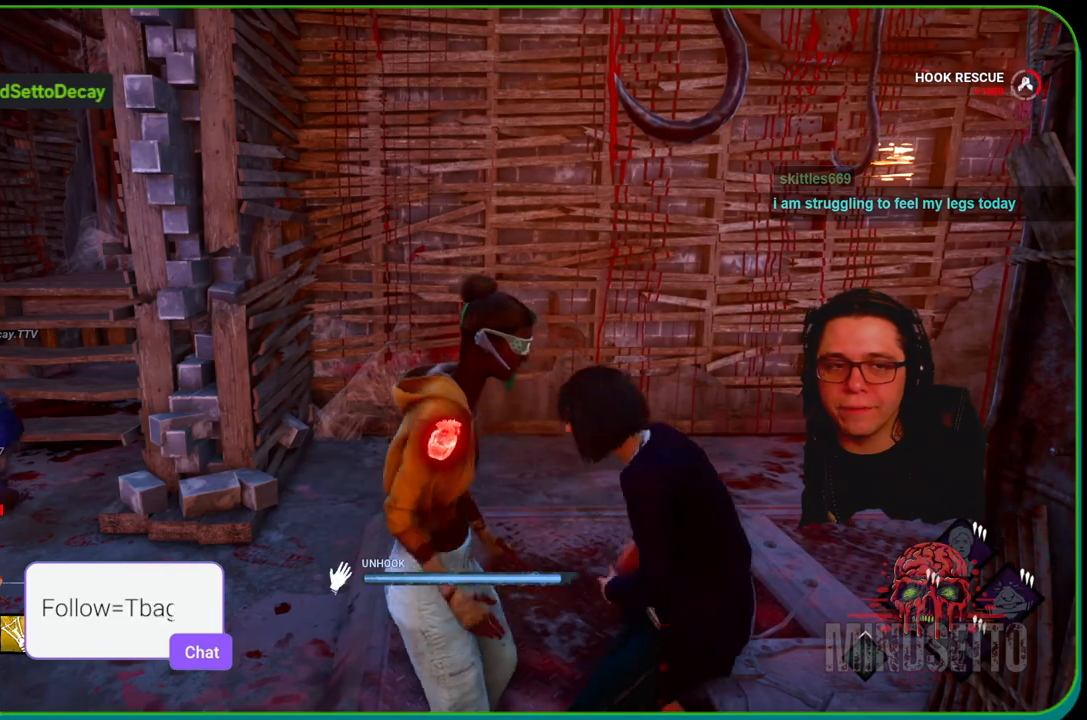
{"buttons": ["L1"], "left_stick": "up-left", "right_stick": "left", "events": [[17, "left_stick", "left"], [367, "right_stick", "left"], [467, "left_stick", "up-left"]]}
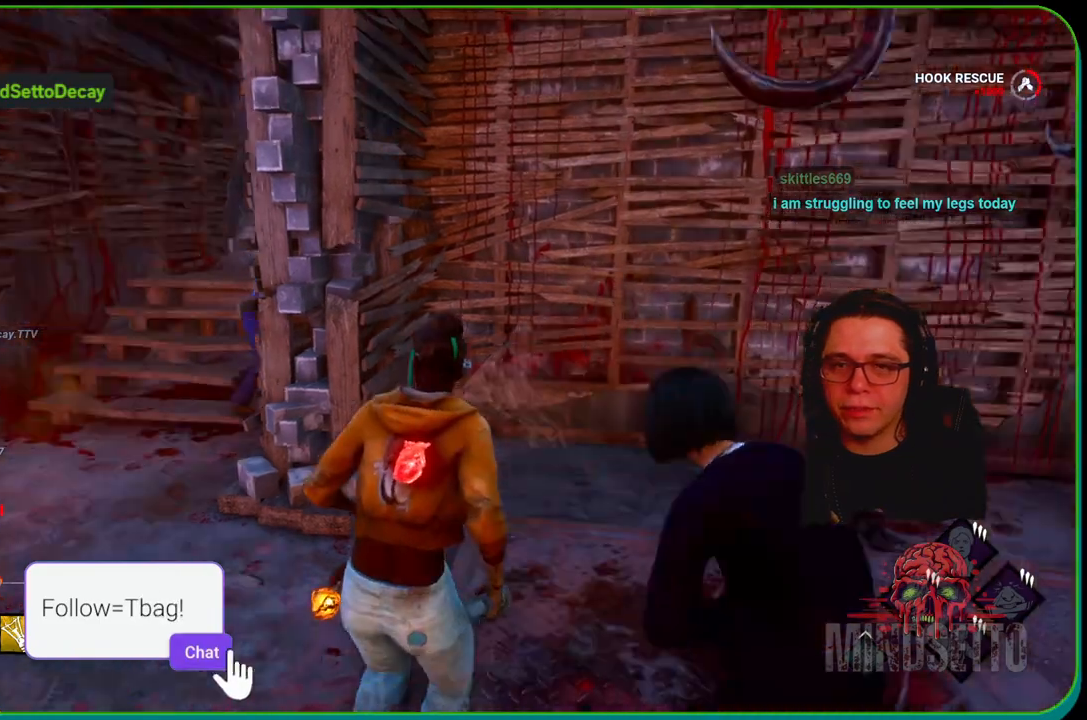
{"buttons": ["L1"], "left_stick": "up-left", "right_stick": "right", "events": [[33, "right_stick", "center"], [417, "right_stick", "right"]]}
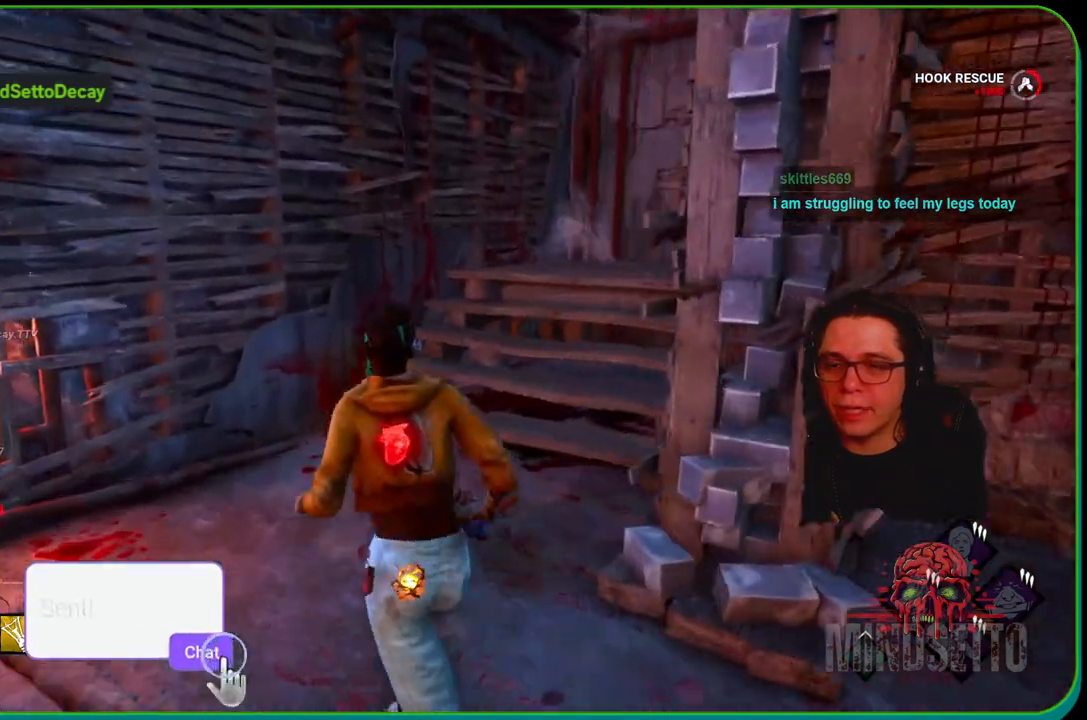
{"buttons": ["L1"], "left_stick": "up-left", "right_stick": "right", "events": [[167, "right_stick", "center"], [383, "right_stick", "right"]]}
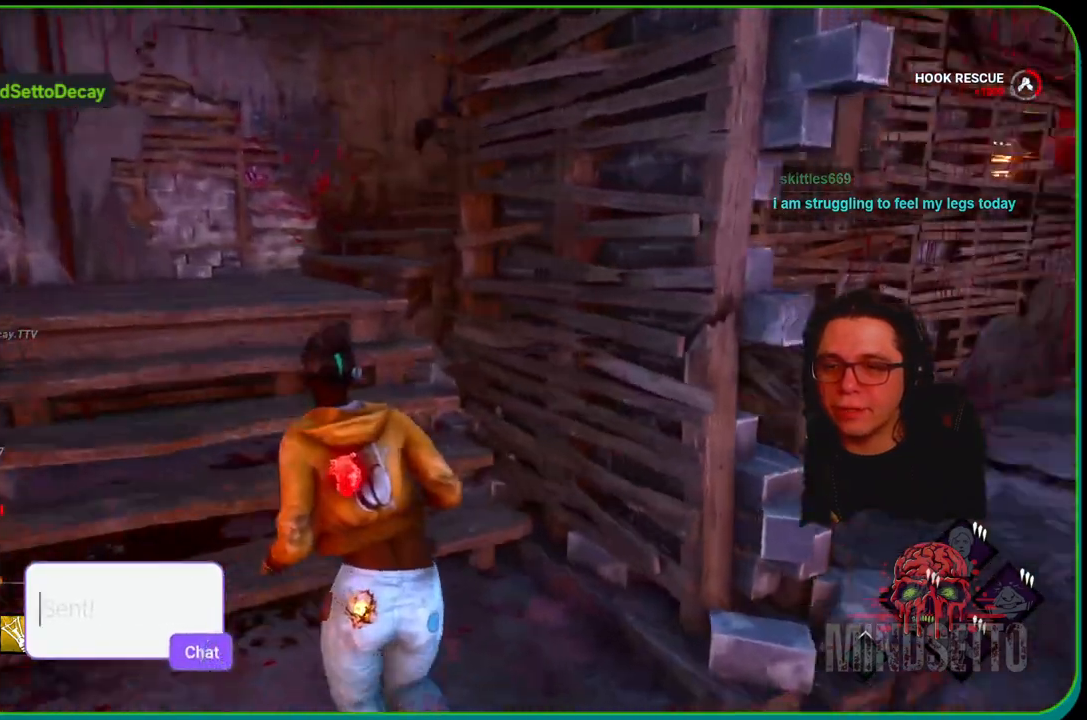
{"buttons": ["L1"], "left_stick": "up-left", "right_stick": "center", "events": [[17, "right_stick", "center"], [167, "right_stick", "up-right"], [417, "right_stick", "center"]]}
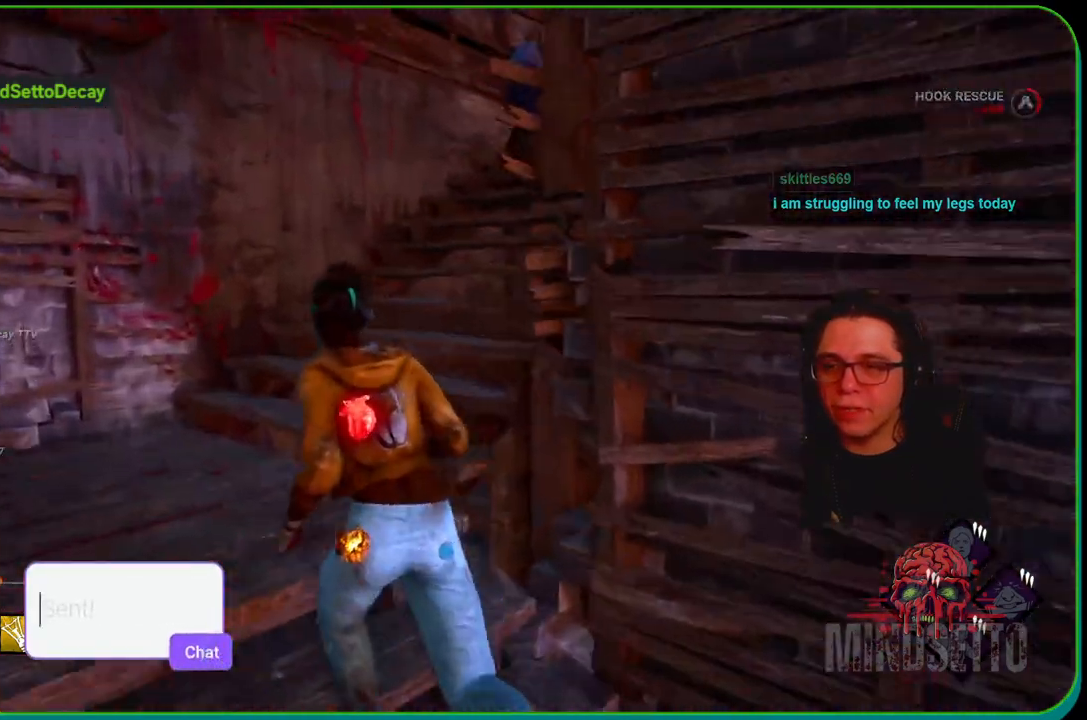
{"buttons": ["L1"], "left_stick": "up-left", "right_stick": "up-right", "events": [[17, "right_stick", "up-right"], [300, "right_stick", "center"], [433, "right_stick", "up-right"]]}
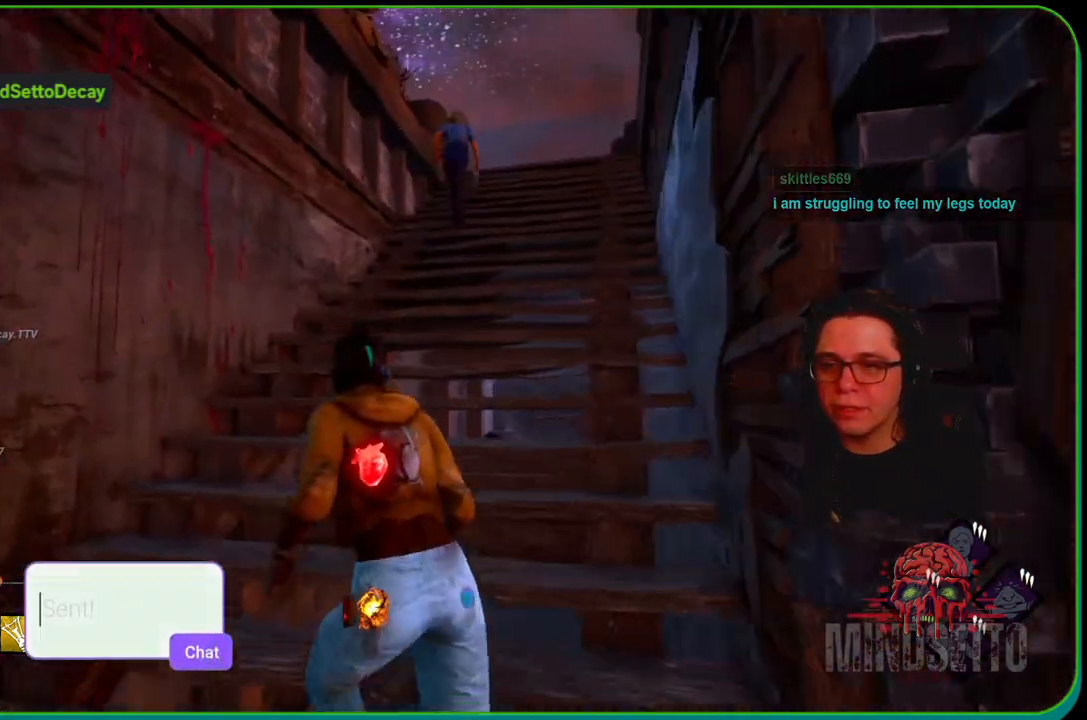
{"buttons": ["L1"], "left_stick": "up", "right_stick": "center", "events": [[117, "right_stick", "center"], [167, "left_stick", "up"]]}
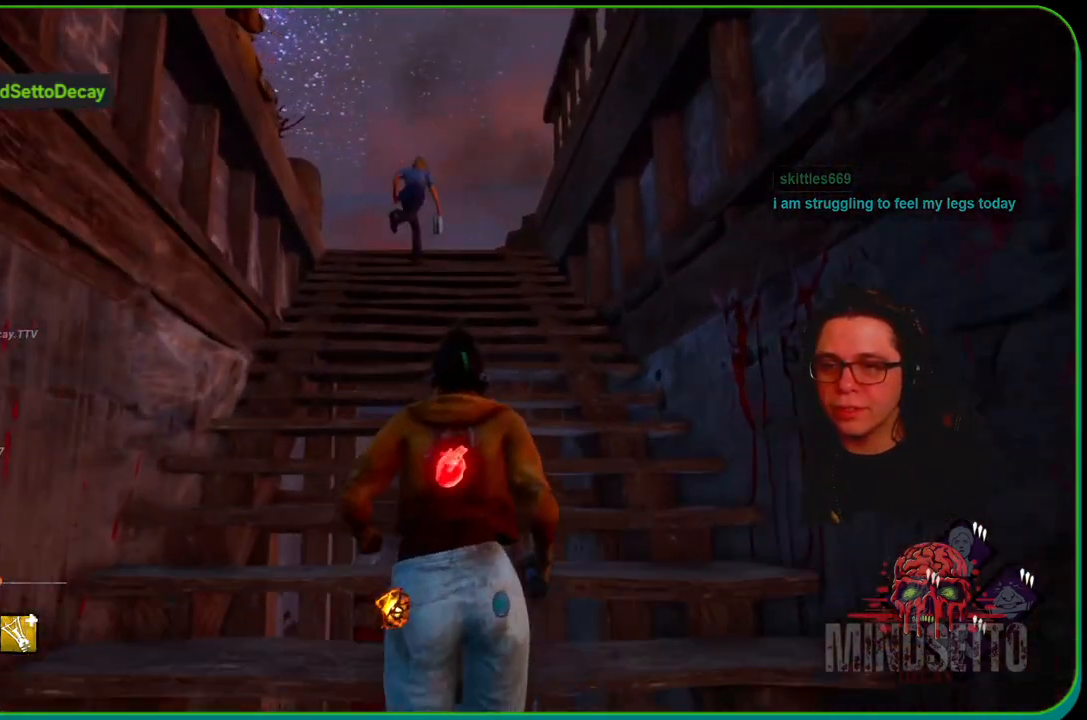
{"buttons": ["L1"], "left_stick": "up", "right_stick": "down-left", "events": [[50, "right_stick", "down-left"]]}
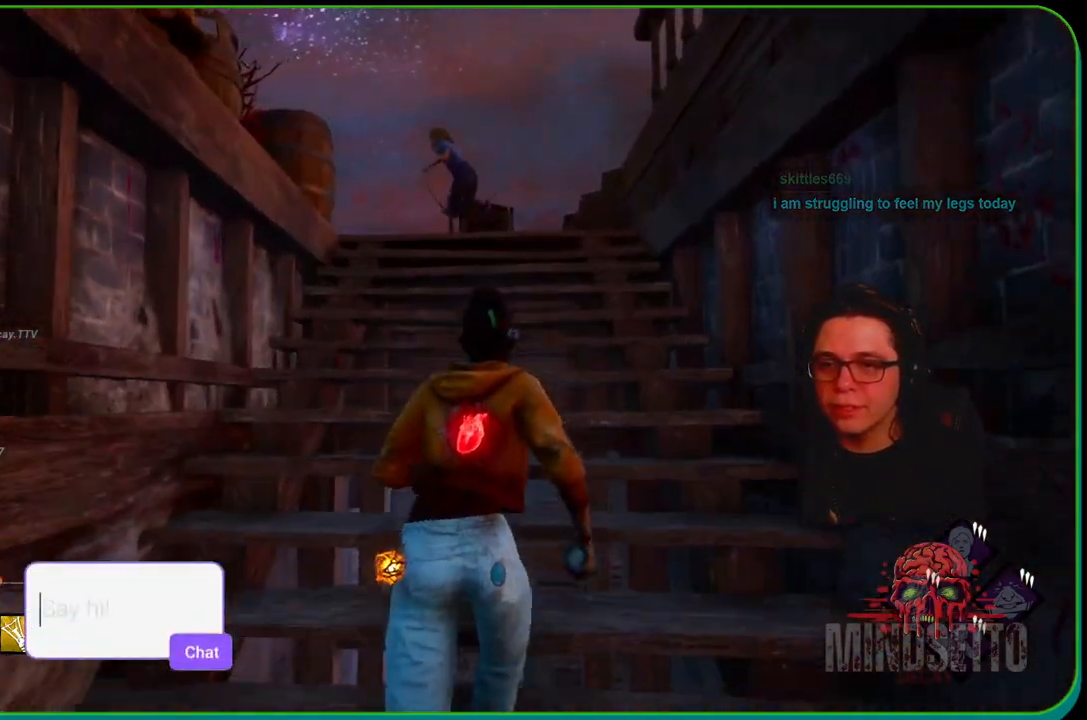
{"buttons": ["L1"], "left_stick": "up", "right_stick": "down-left", "events": []}
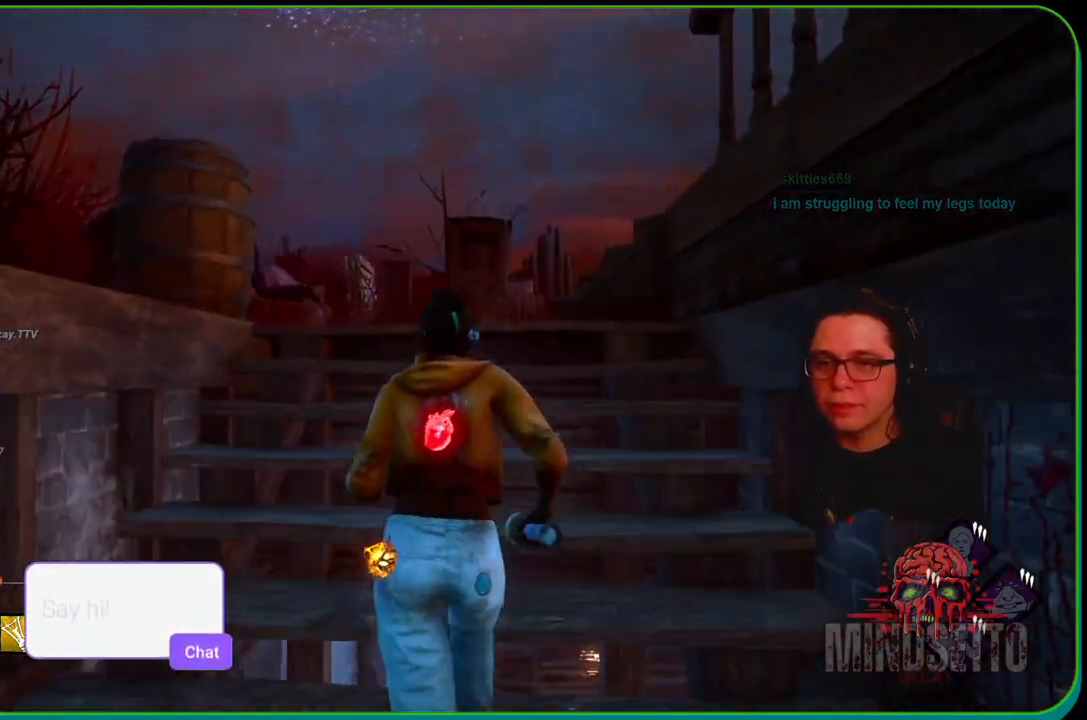
{"buttons": ["L1"], "left_stick": "up", "right_stick": "down-right", "events": [[283, "right_stick", "down-right"]]}
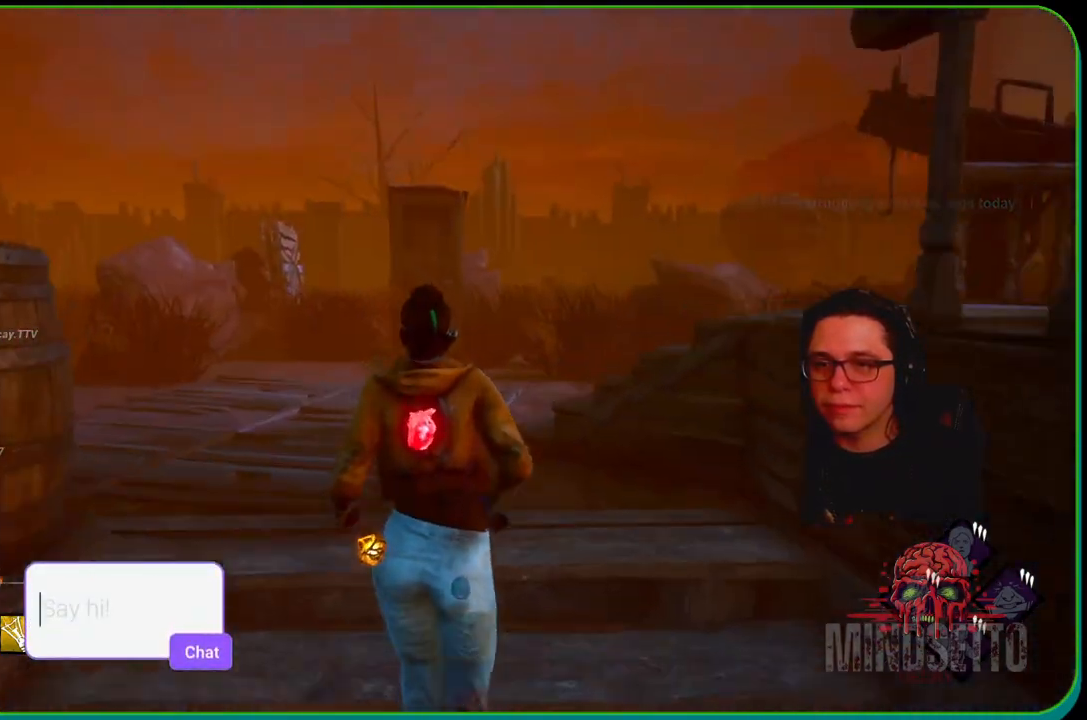
{"buttons": ["L1"], "left_stick": "up", "right_stick": "center", "events": [[350, "right_stick", "center"]]}
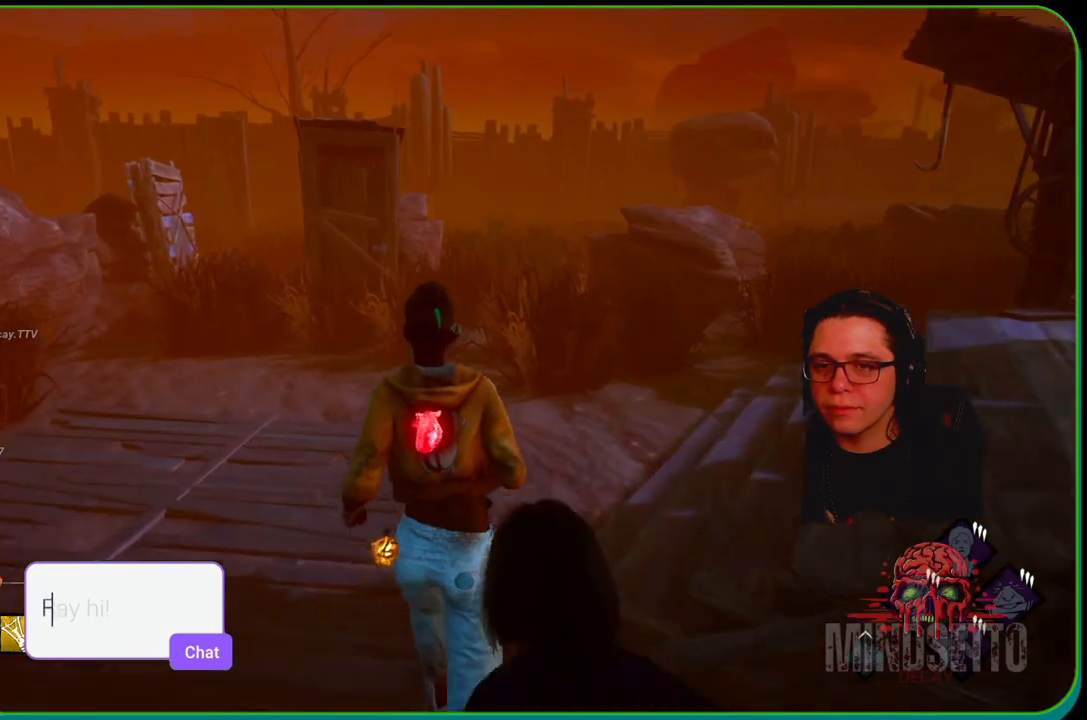
{"buttons": ["L1"], "left_stick": "right", "right_stick": "left", "events": [[183, "right_stick", "left"], [250, "left_stick", "up-right"], [367, "left_stick", "right"]]}
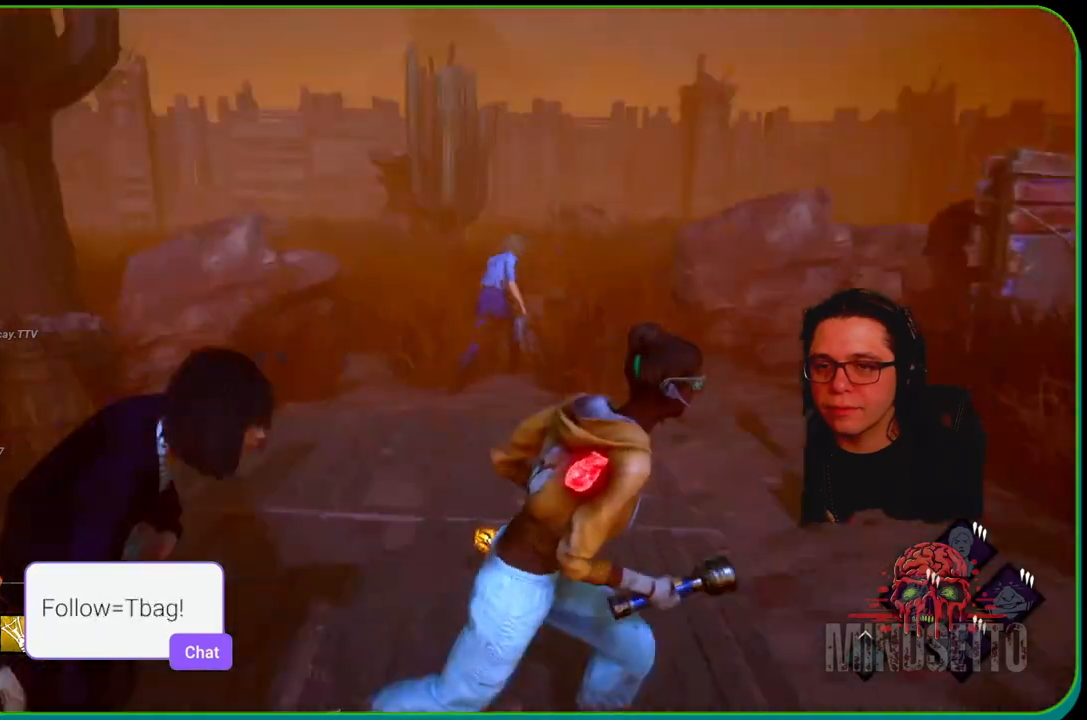
{"buttons": ["L1"], "left_stick": "down-right", "right_stick": "center", "events": [[67, "left_stick", "down-right"], [217, "right_stick", "center"]]}
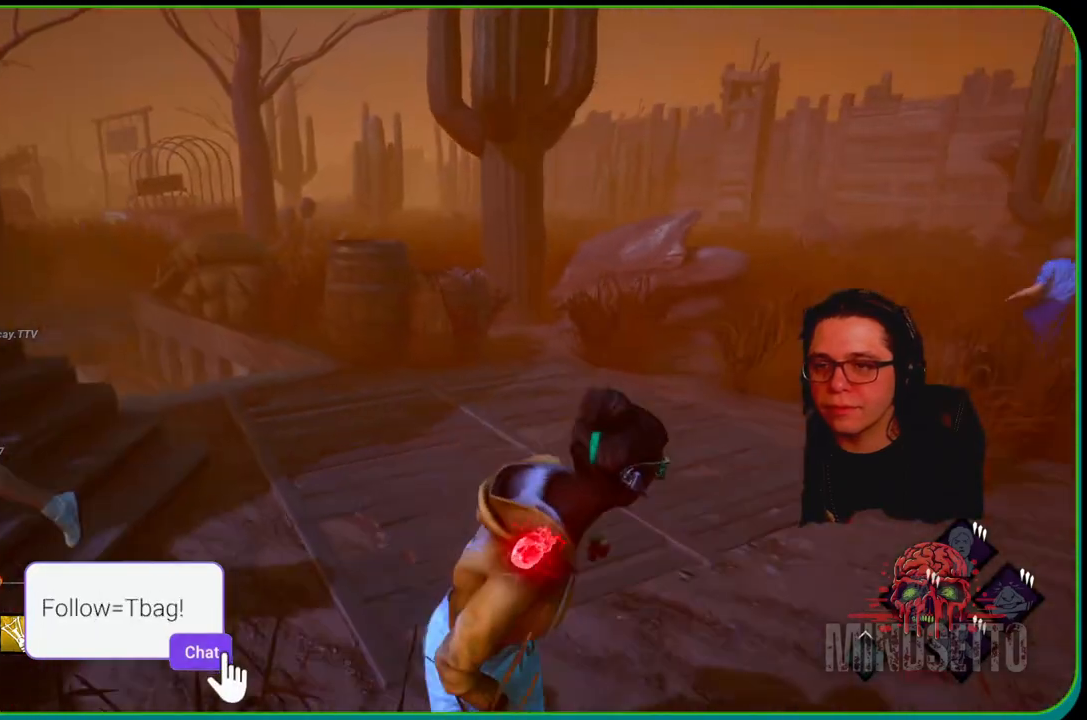
{"buttons": ["L1"], "left_stick": "down-right", "right_stick": "center", "events": [[117, "left_stick", "down"], [433, "left_stick", "down-right"]]}
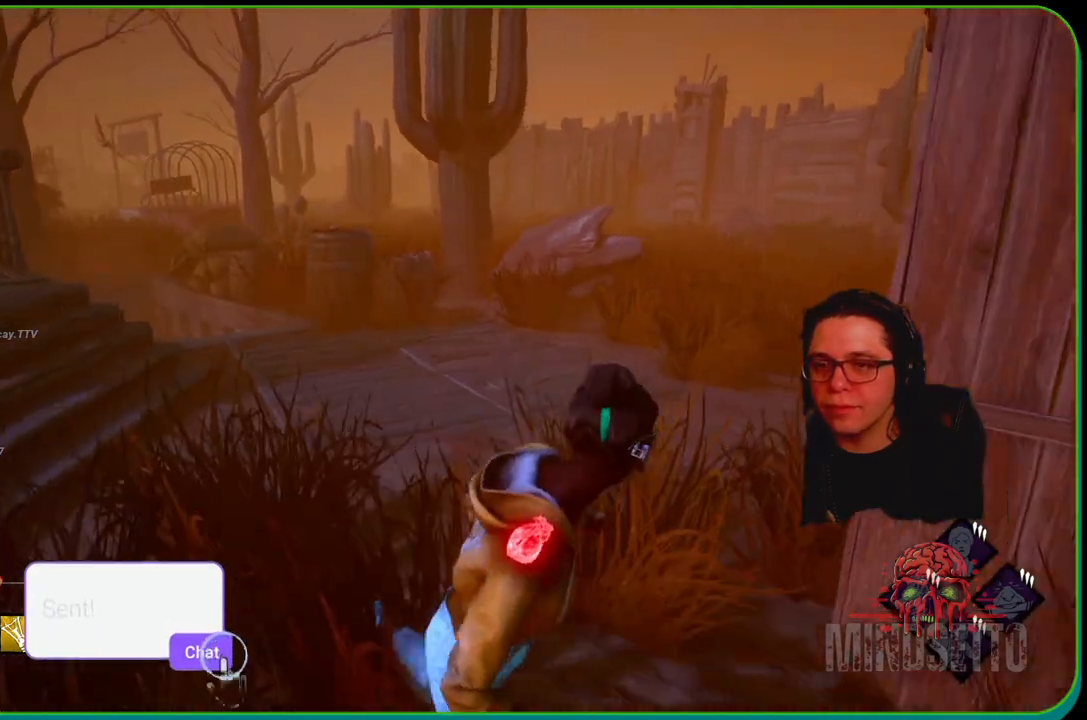
{"buttons": ["L1"], "left_stick": "right", "right_stick": "center", "events": [[50, "left_stick", "right"], [183, "right_stick", "down-right"], [400, "right_stick", "center"]]}
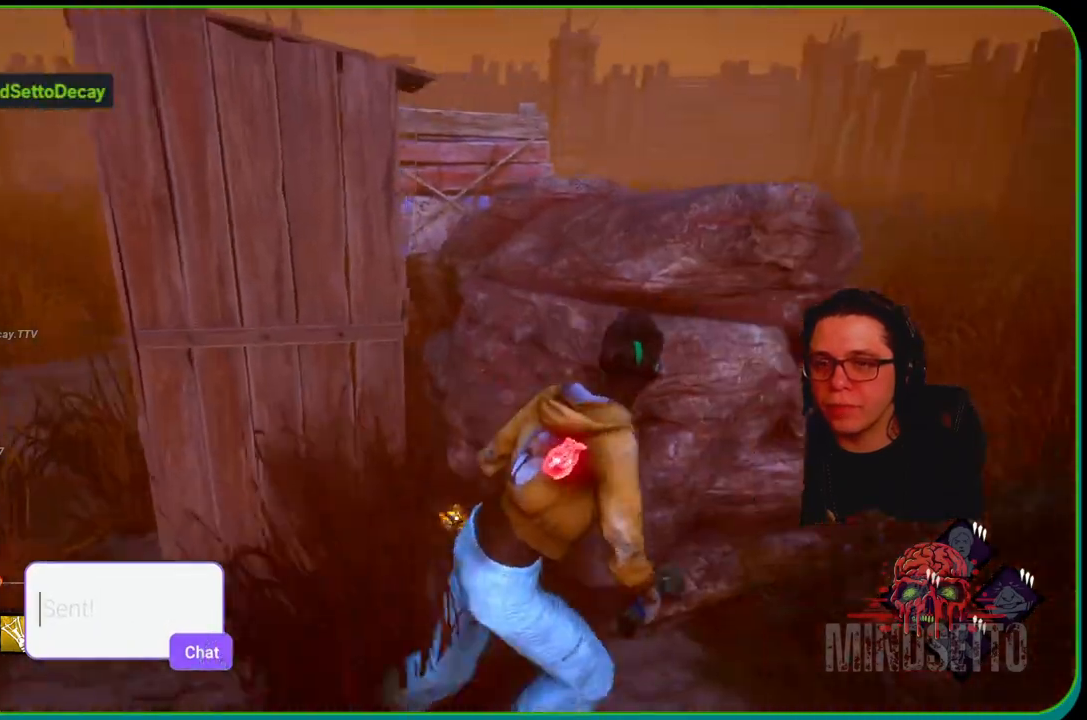
{"buttons": ["L1"], "left_stick": "right", "right_stick": "left", "events": [[317, "right_stick", "left"]]}
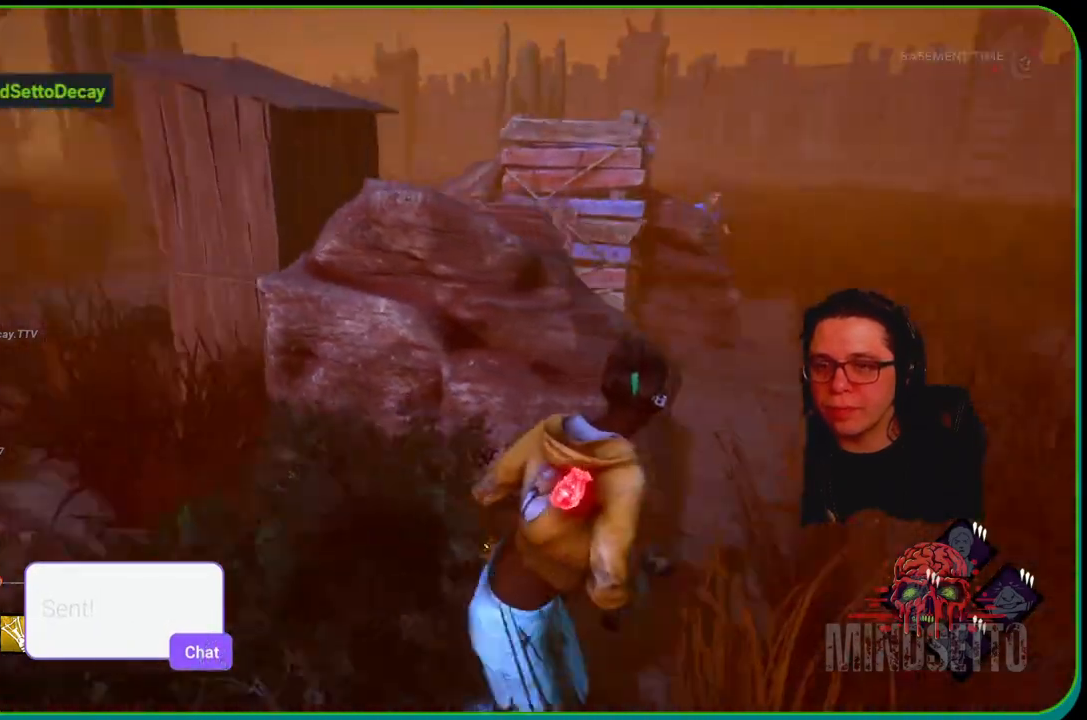
{"buttons": ["L1"], "left_stick": "right", "right_stick": "center", "events": [[17, "right_stick", "center"], [200, "right_stick", "left"], [367, "right_stick", "center"]]}
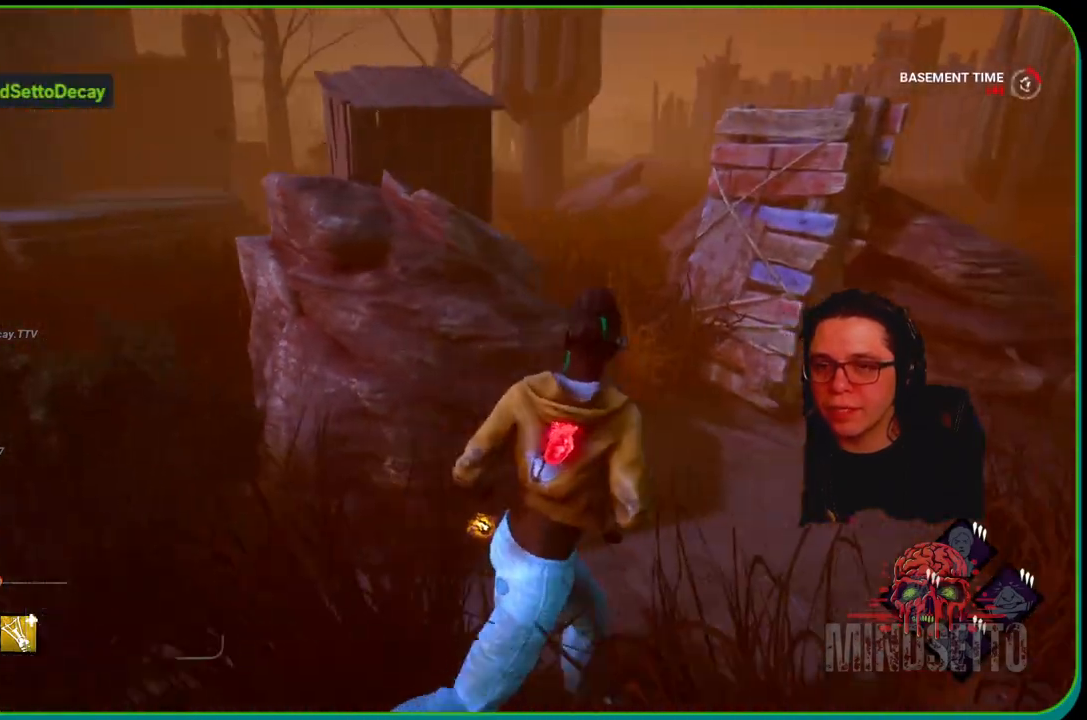
{"buttons": ["L1"], "left_stick": "down-left", "right_stick": "left", "events": [[367, "left_stick", "down"], [400, "right_stick", "left"], [483, "left_stick", "down-left"]]}
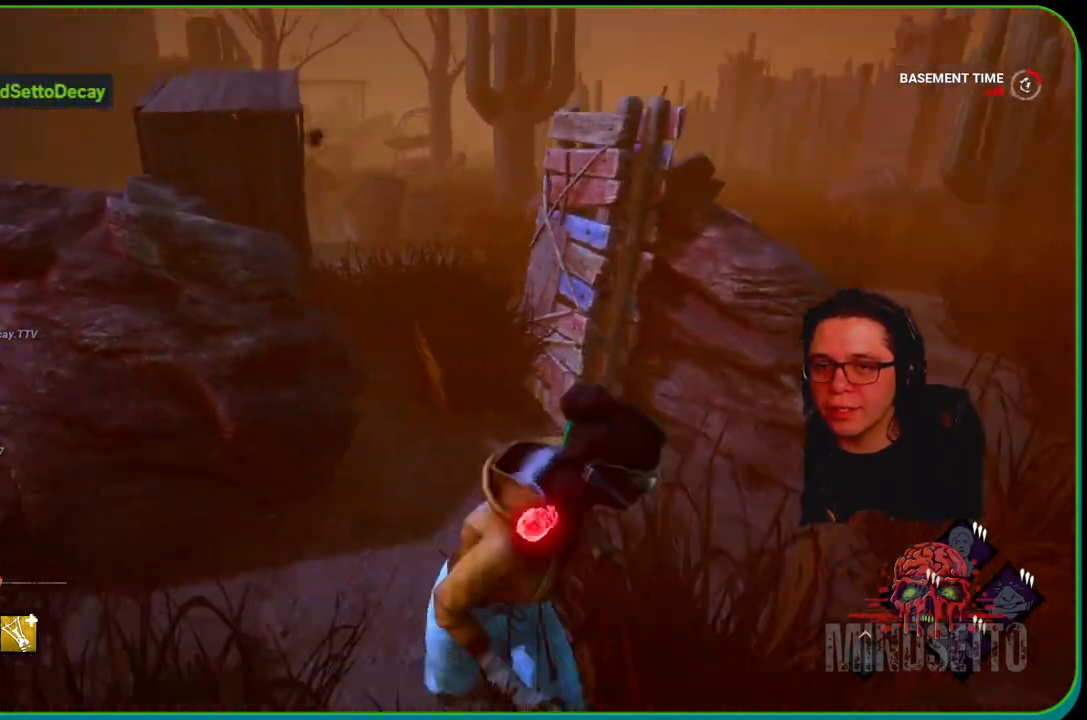
{"buttons": ["L1"], "left_stick": "up-left", "right_stick": "left", "events": [[67, "right_stick", "center"], [150, "left_stick", "up-left"], [433, "right_stick", "left"]]}
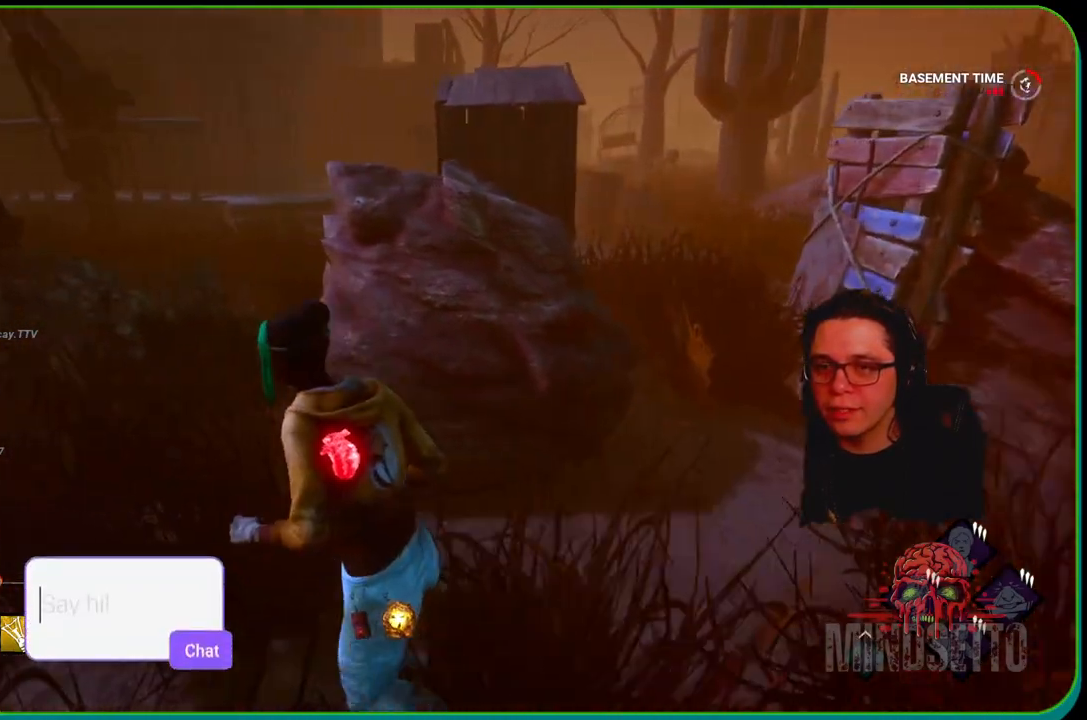
{"buttons": ["L1"], "left_stick": "down", "right_stick": "right", "events": [[117, "right_stick", "center"], [350, "right_stick", "right"], [383, "left_stick", "down-left"], [433, "left_stick", "down"]]}
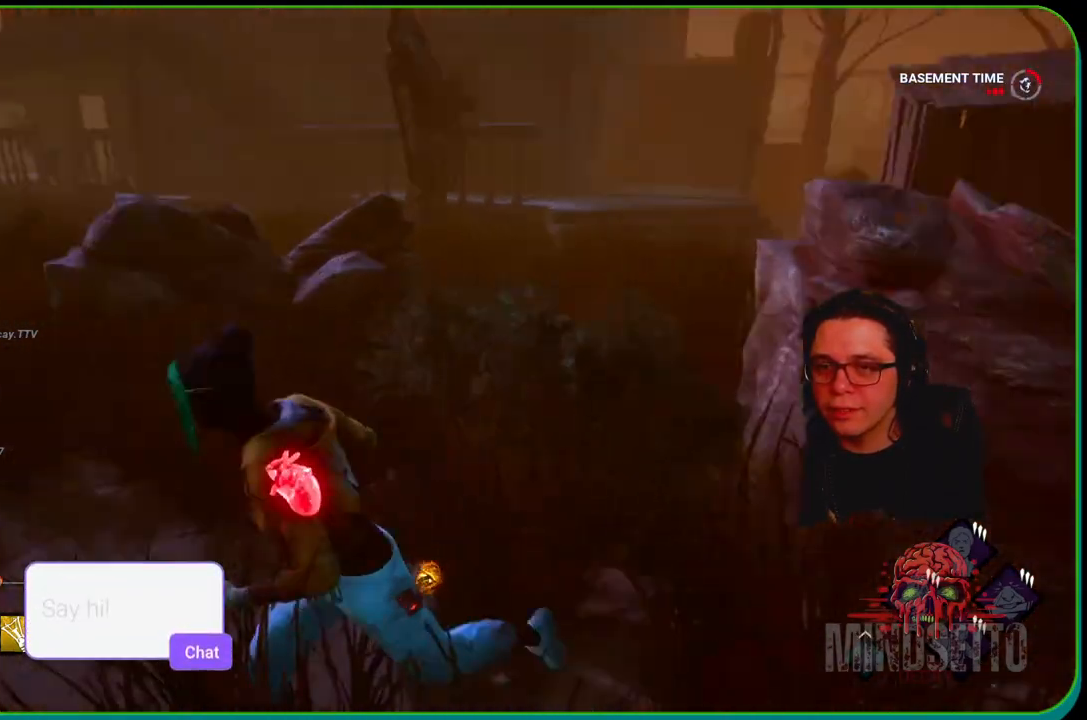
{"buttons": ["L1"], "left_stick": "up-left", "right_stick": "center", "events": [[17, "left_stick", "down-right"], [117, "right_stick", "center"], [167, "left_stick", "up-right"], [267, "left_stick", "up"], [383, "left_stick", "up-left"]]}
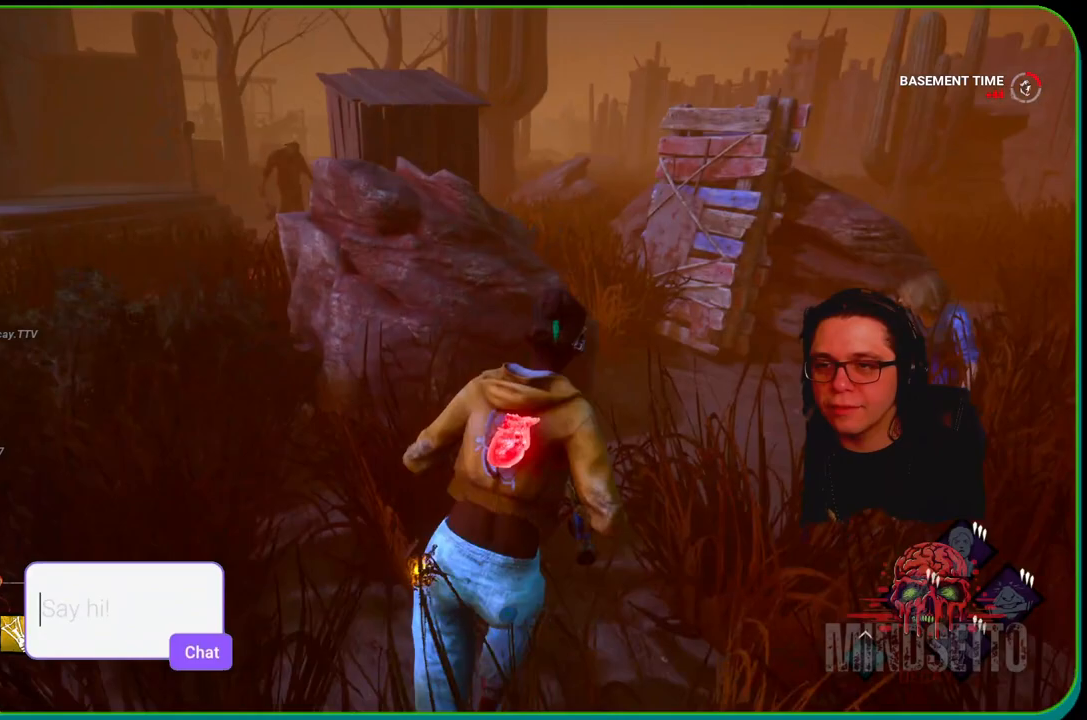
{"buttons": ["L1"], "left_stick": "right", "right_stick": "center", "events": [[50, "left_stick", "up-right"], [200, "left_stick", "down-right"], [267, "left_stick", "down-left"], [400, "left_stick", "up-left"], [483, "left_stick", "right"]]}